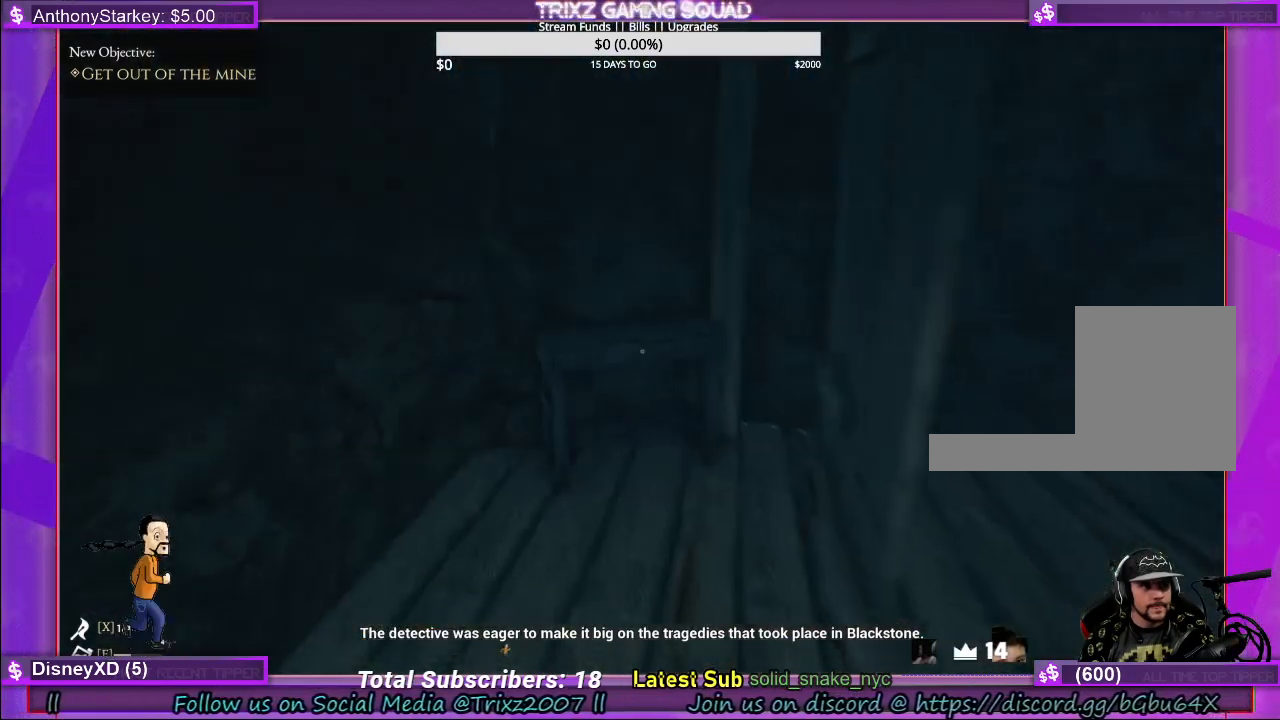
Gameplay with keyboard and mouse; each line is a JSON object with the keys and mouse buttons held at the frame after it. "events" lists presses ("down") and releases ("up") of "a", "ctrl", "d", "e", "f", "q", "r", "s", "shift", "space", "tab", "w", "mouse_left", "mouse_wheel" and "mouse_right" between this image and that frame as [ms after this image, input, new state], when the widget could be followed in between. "mouse_left", "mouse_wheel", "mouse_right" = the "left", "wheel", "right" buttons of the "mouse" list. No other keys are recorded. "wheel" means that the mouse wheel is clicked or scrolled. Mouse movement is not recorded.
{"keys": ["a", "w"], "mouse": [], "events": [[250, "a", "down"]]}
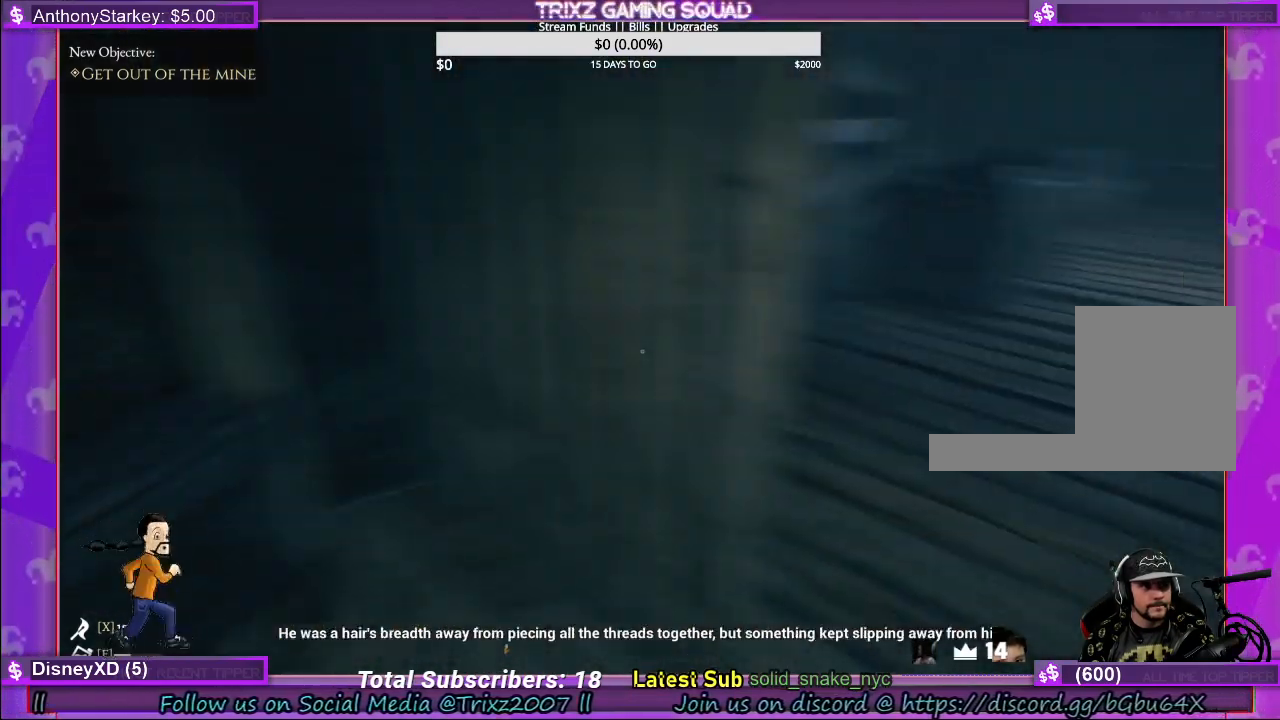
{"keys": ["a"], "mouse": [], "events": [[283, "w", "up"]]}
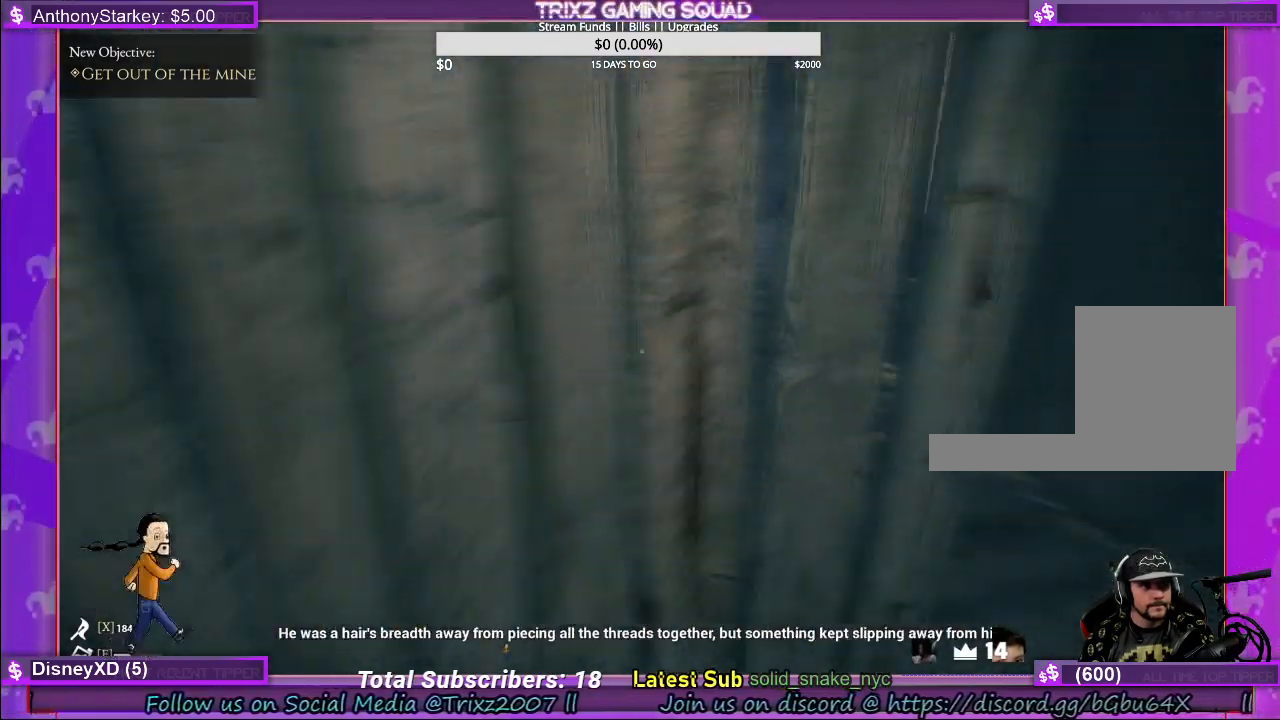
{"keys": ["s"], "mouse": [], "events": [[283, "a", "up"], [433, "s", "down"]]}
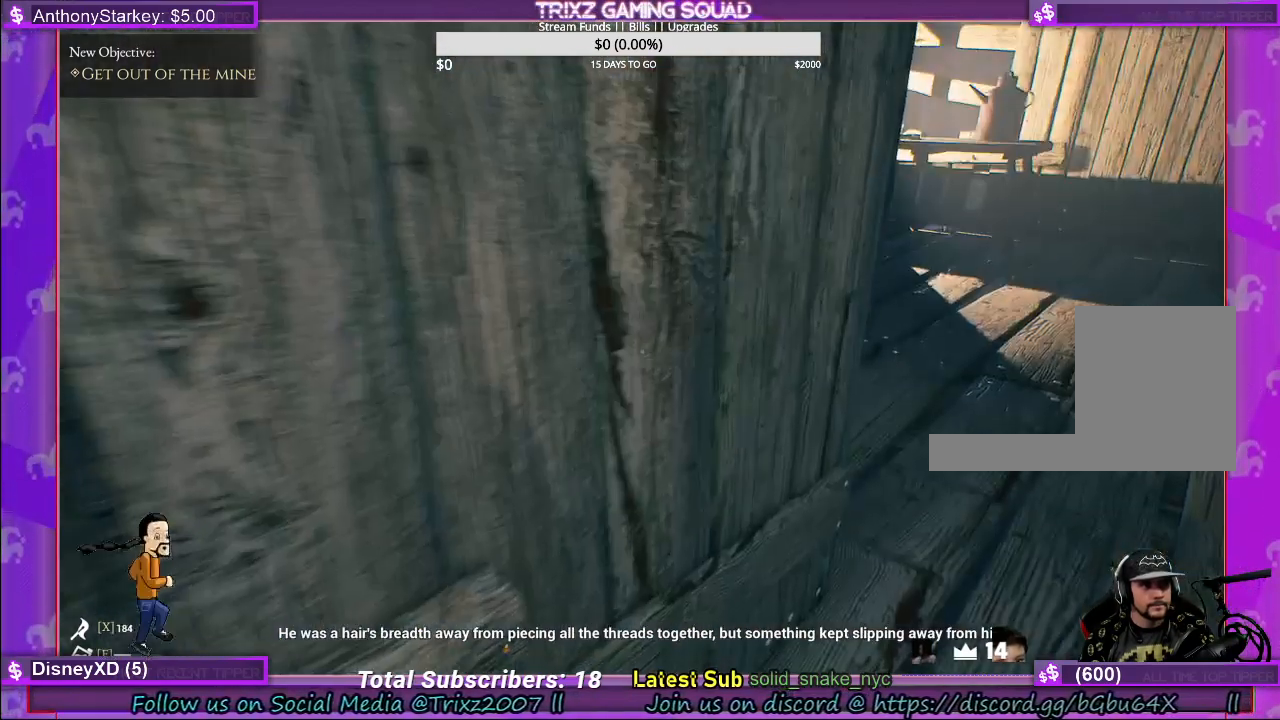
{"keys": ["s"], "mouse": [], "events": []}
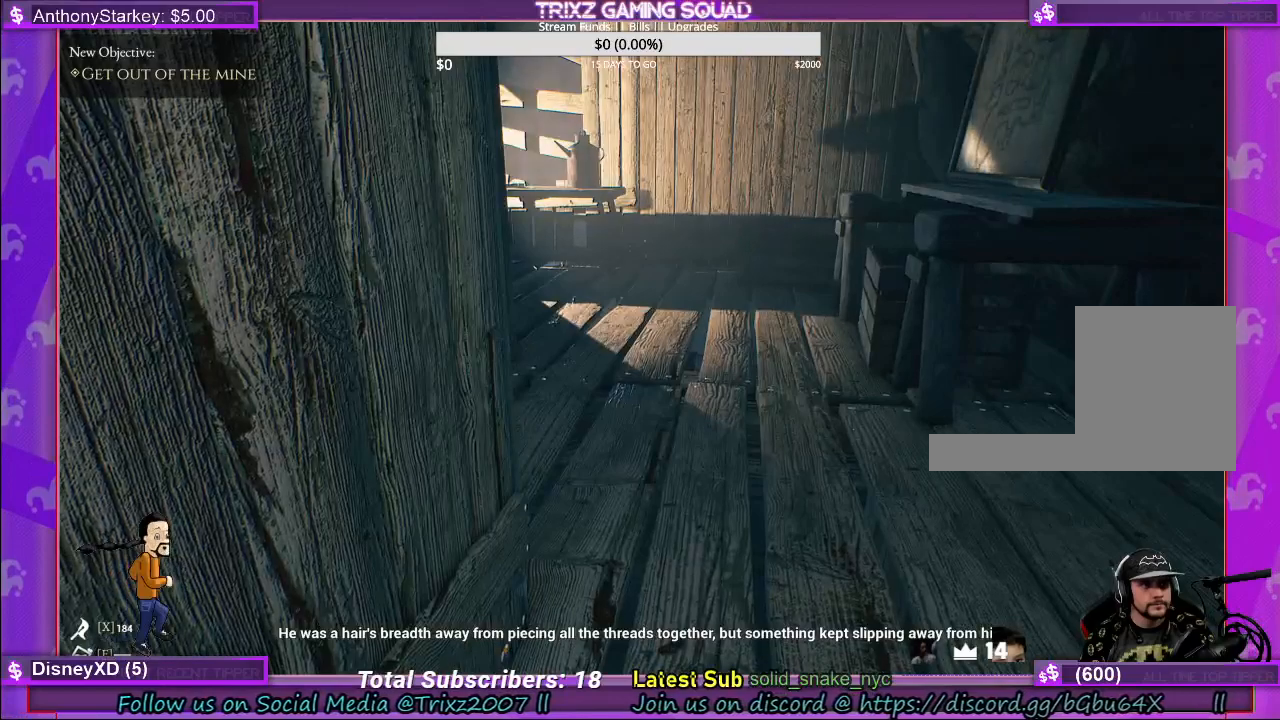
{"keys": [], "mouse": [], "events": [[50, "s", "up"]]}